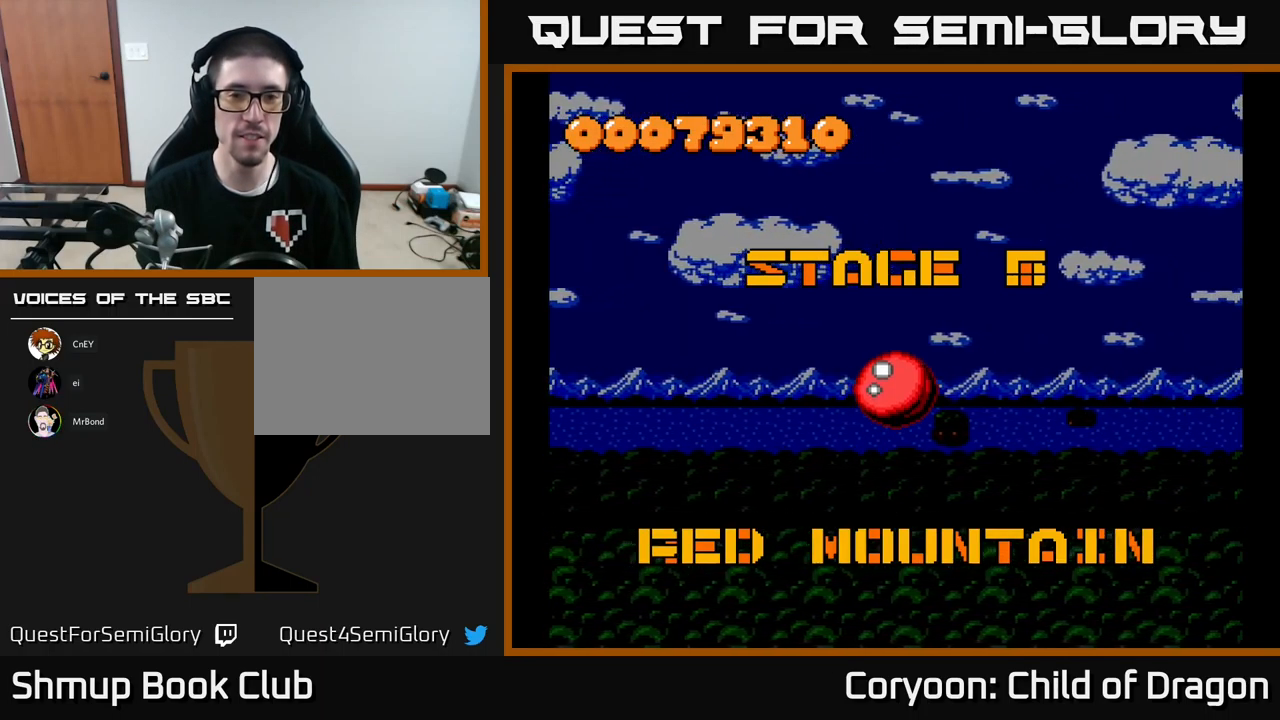
Gameplay with a controller (Xbox layout); each line is a JSON object with the inputs held at the frame after it. "events" lists button and stick changes between this image and that frame as [ms after this image, input, new state], when the widget could be followed in between. Not read: L3 R3 left_stick right_stick.
{"buttons": ["START"], "events": [[467, "START", "down"]]}
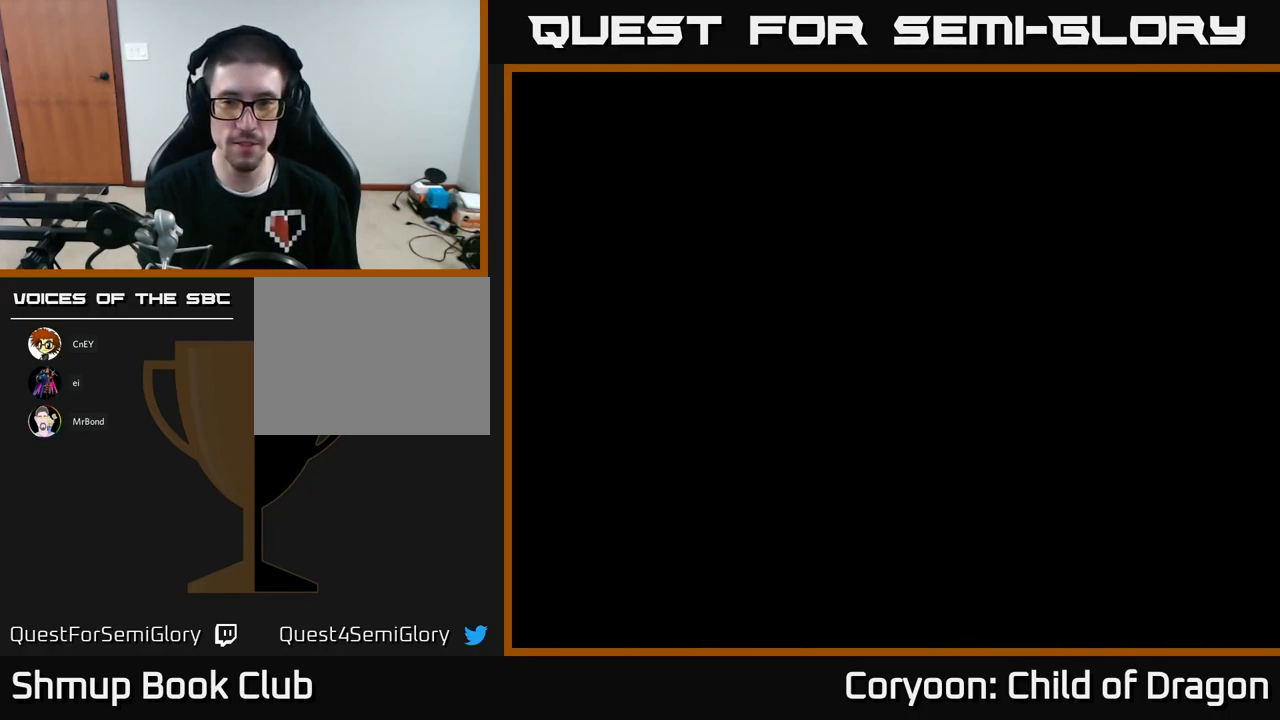
{"buttons": [], "events": [[133, "START", "up"]]}
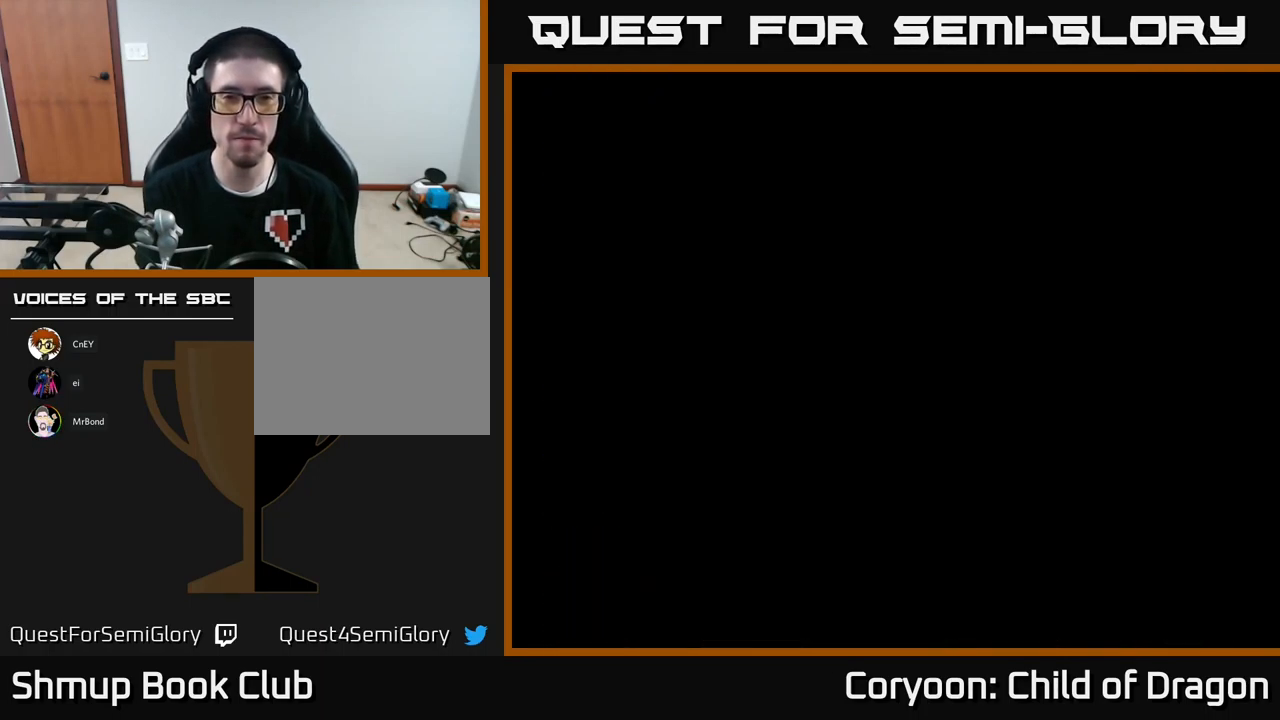
{"buttons": [], "events": []}
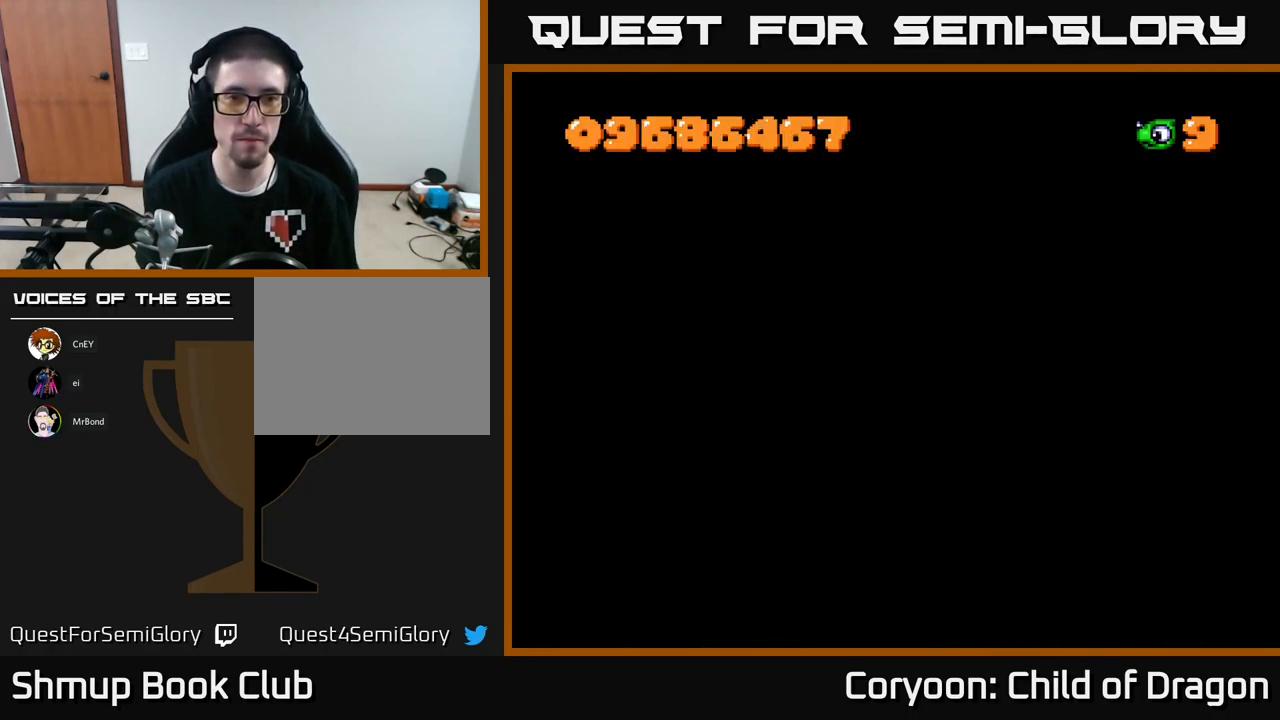
{"buttons": [], "events": []}
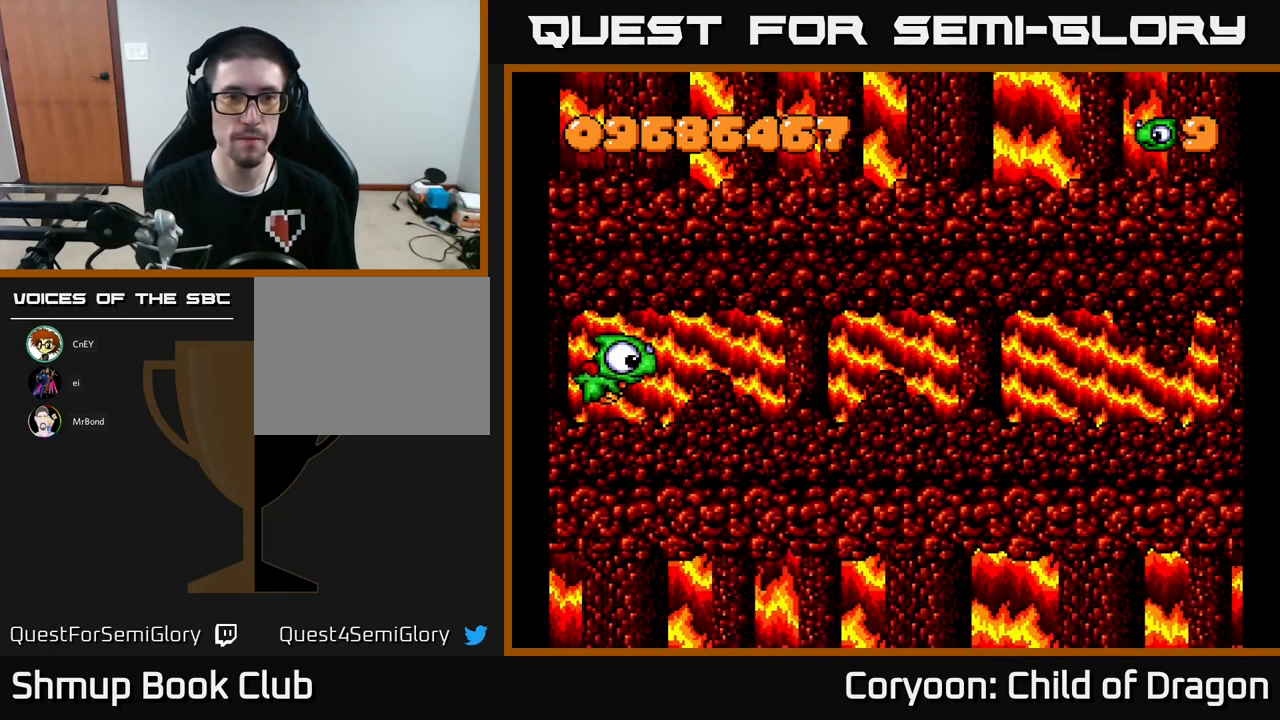
{"buttons": [], "events": []}
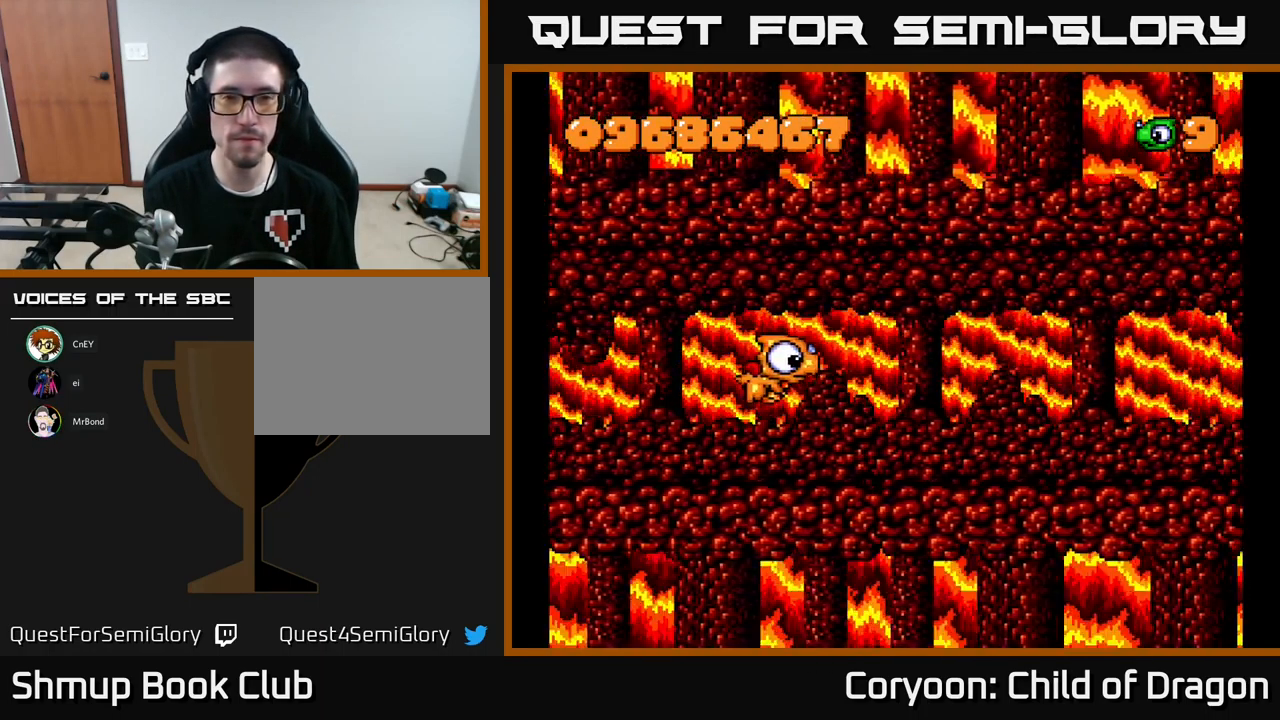
{"buttons": [], "events": []}
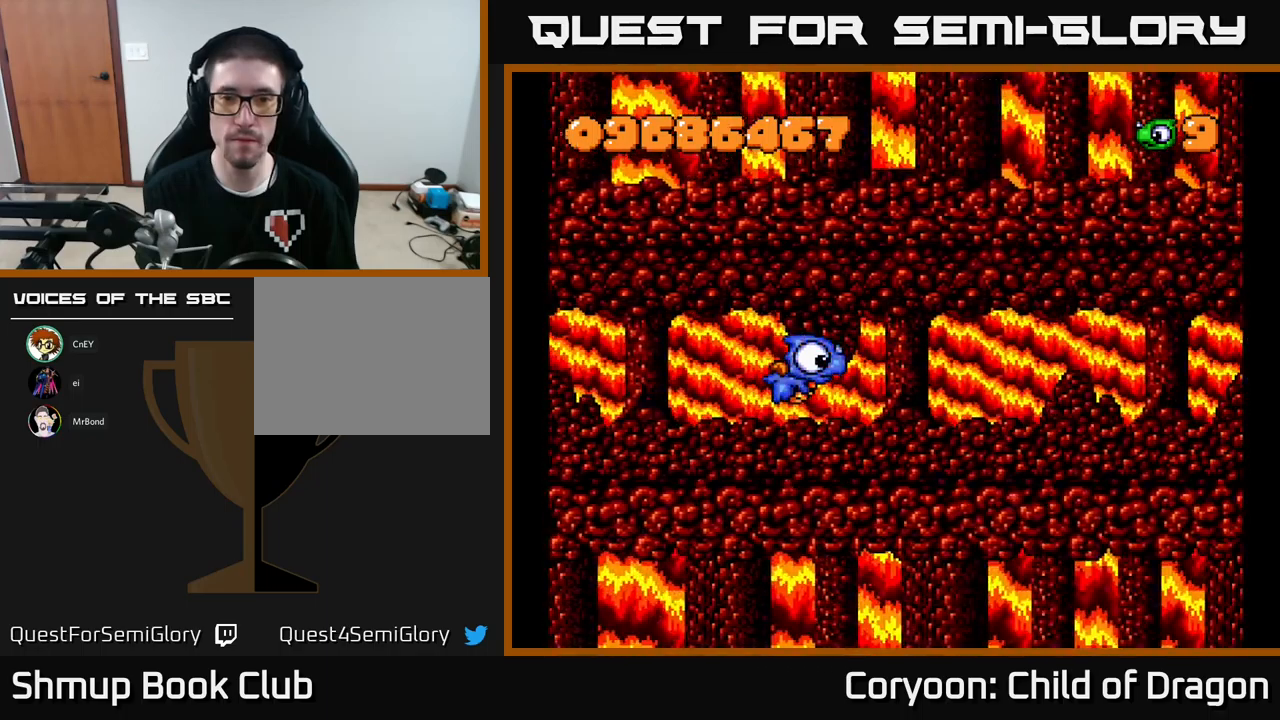
{"buttons": [], "events": []}
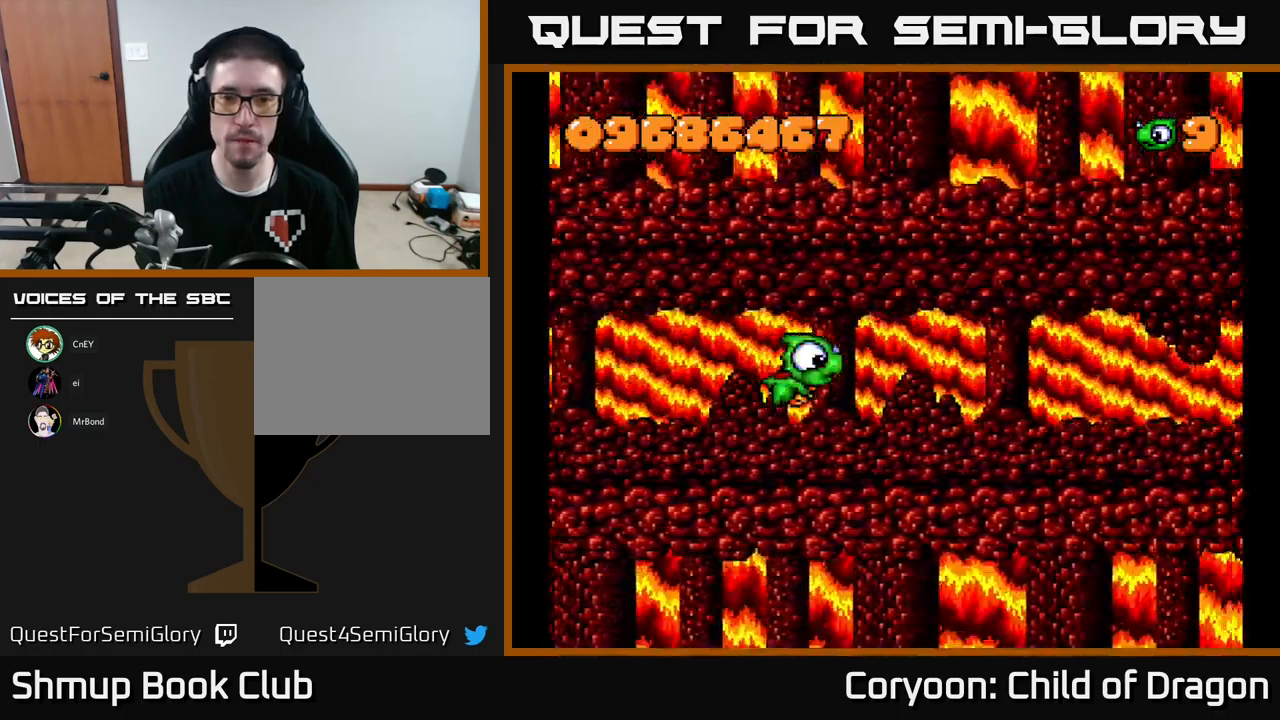
{"buttons": [], "events": []}
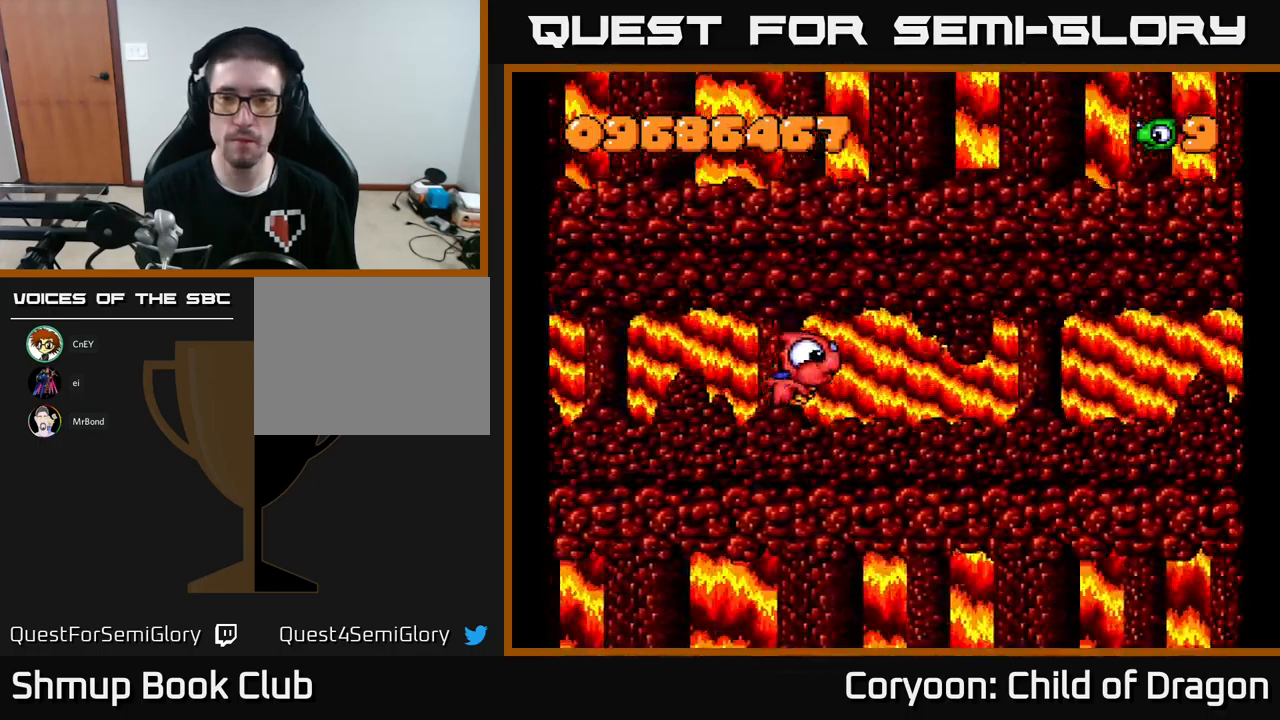
{"buttons": [], "events": []}
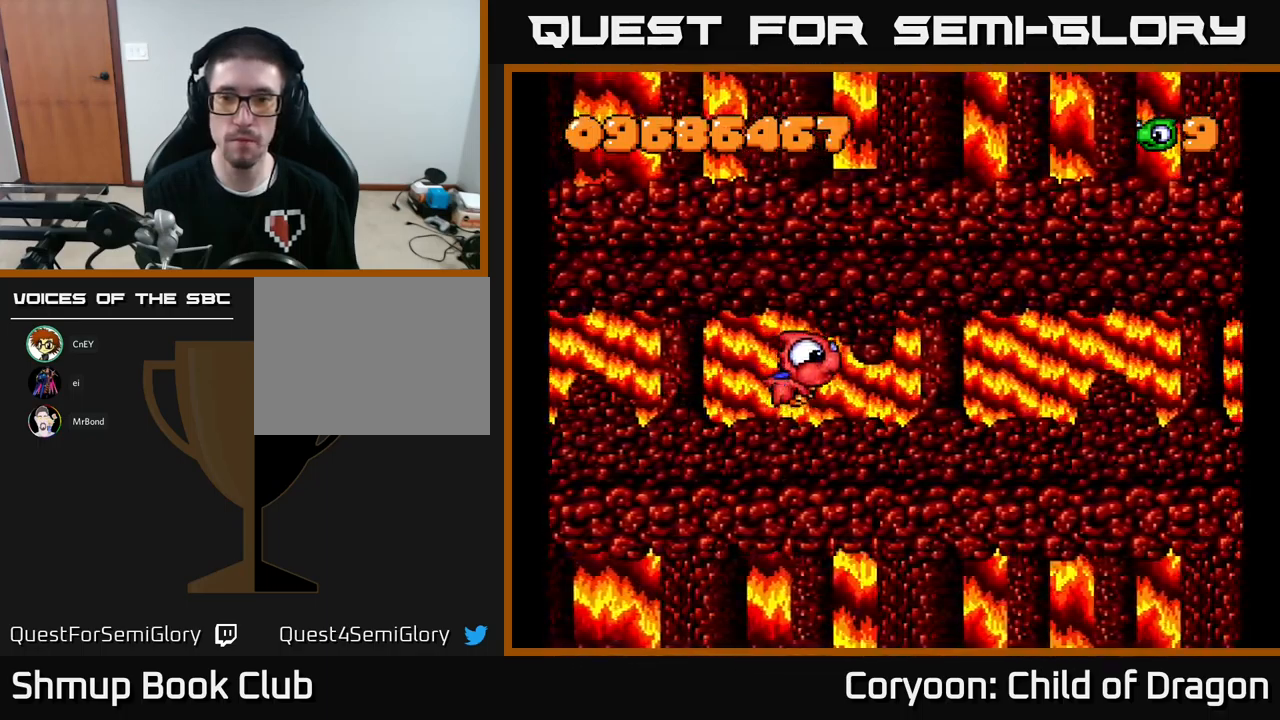
{"buttons": ["DPAD_UP"], "events": [[434, "DPAD_UP", "down"]]}
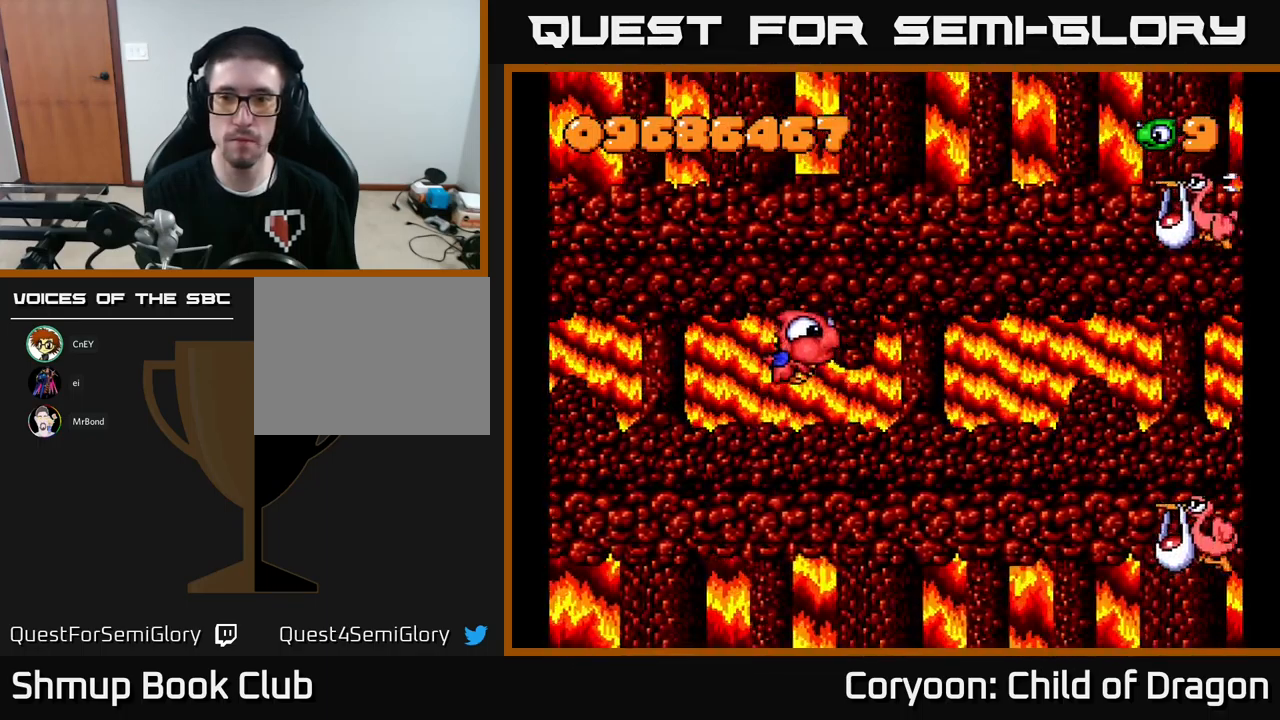
{"buttons": ["X", "DPAD_RIGHT"], "events": [[117, "DPAD_RIGHT", "down"], [350, "X", "down"], [384, "DPAD_UP", "up"]]}
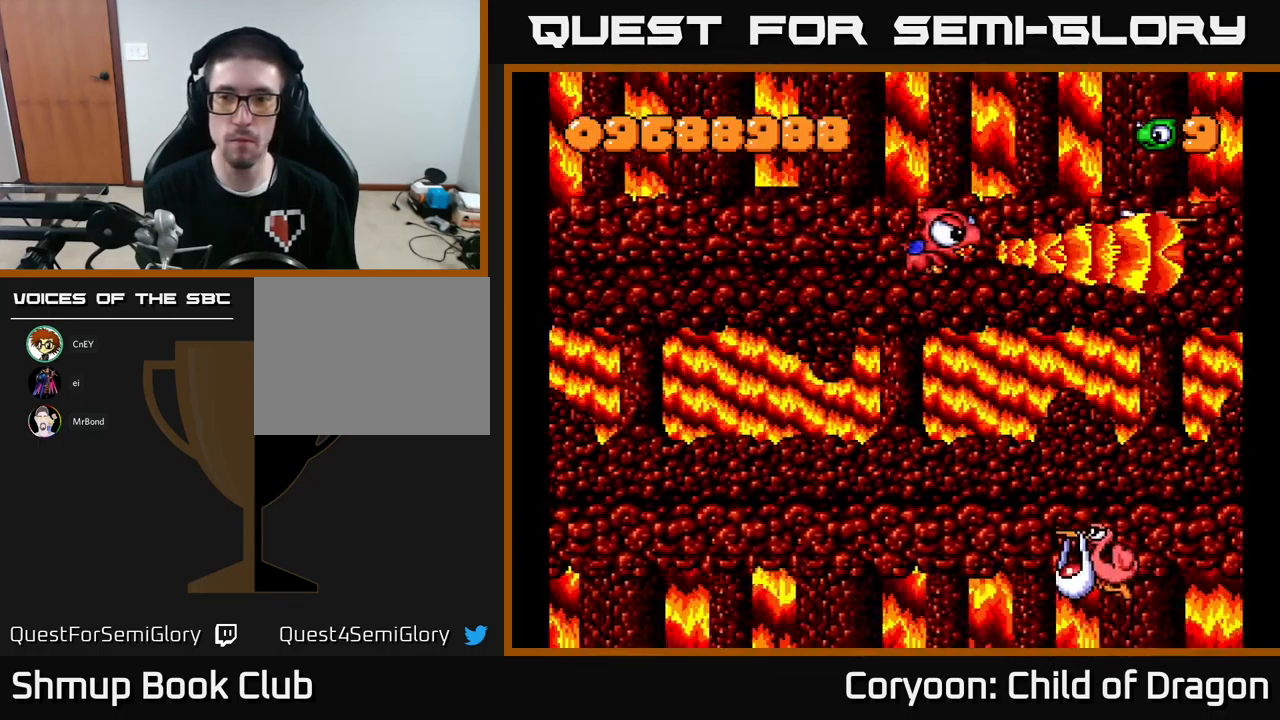
{"buttons": ["DPAD_DOWN", "DPAD_LEFT"], "events": [[334, "DPAD_UP", "down"], [350, "DPAD_RIGHT", "up"], [367, "DPAD_LEFT", "down"], [400, "X", "up"], [434, "DPAD_UP", "up"], [467, "DPAD_DOWN", "down"]]}
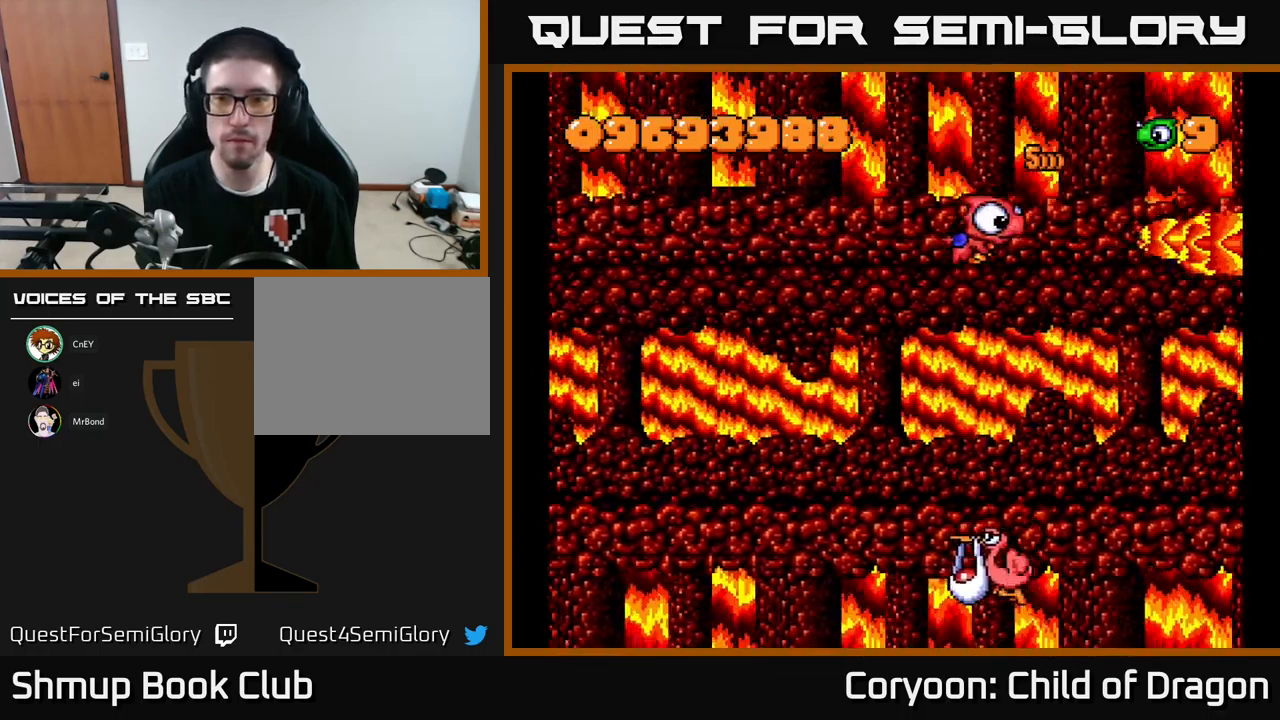
{"buttons": ["X", "DPAD_DOWN", "DPAD_LEFT"], "events": [[67, "X", "down"]]}
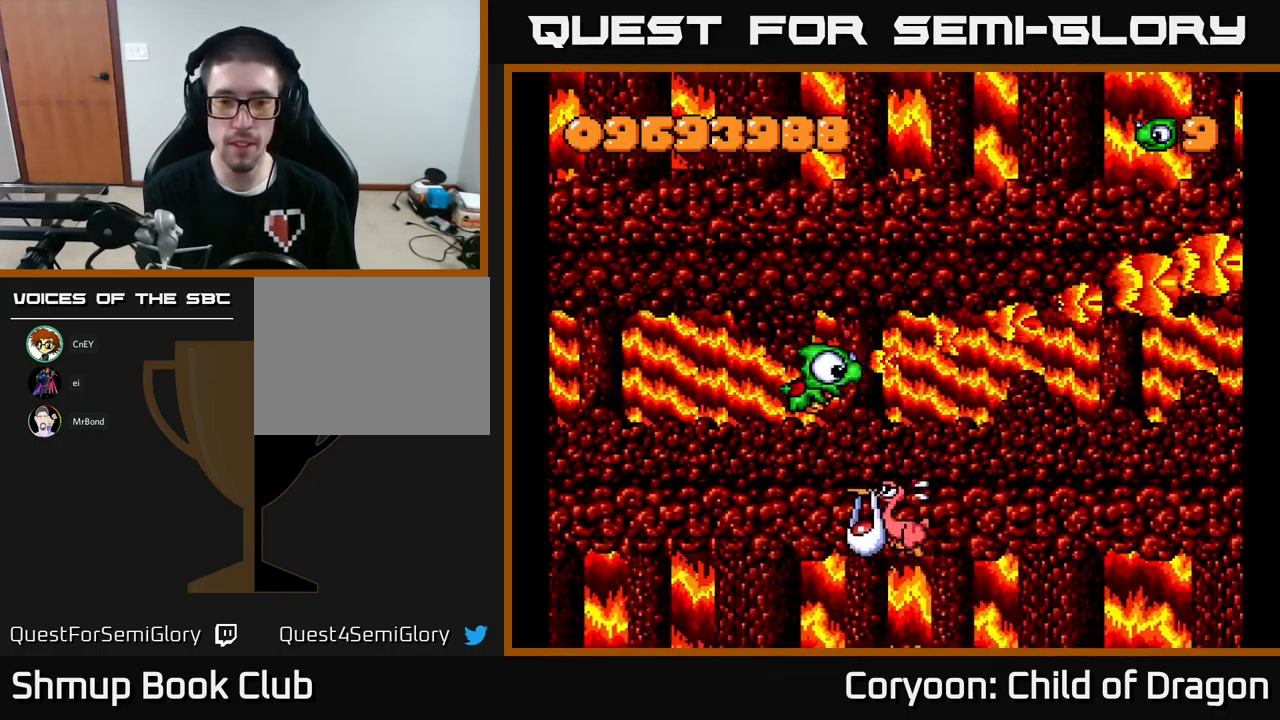
{"buttons": ["X", "DPAD_DOWN", "DPAD_RIGHT"], "events": [[400, "DPAD_LEFT", "up"], [450, "DPAD_RIGHT", "down"]]}
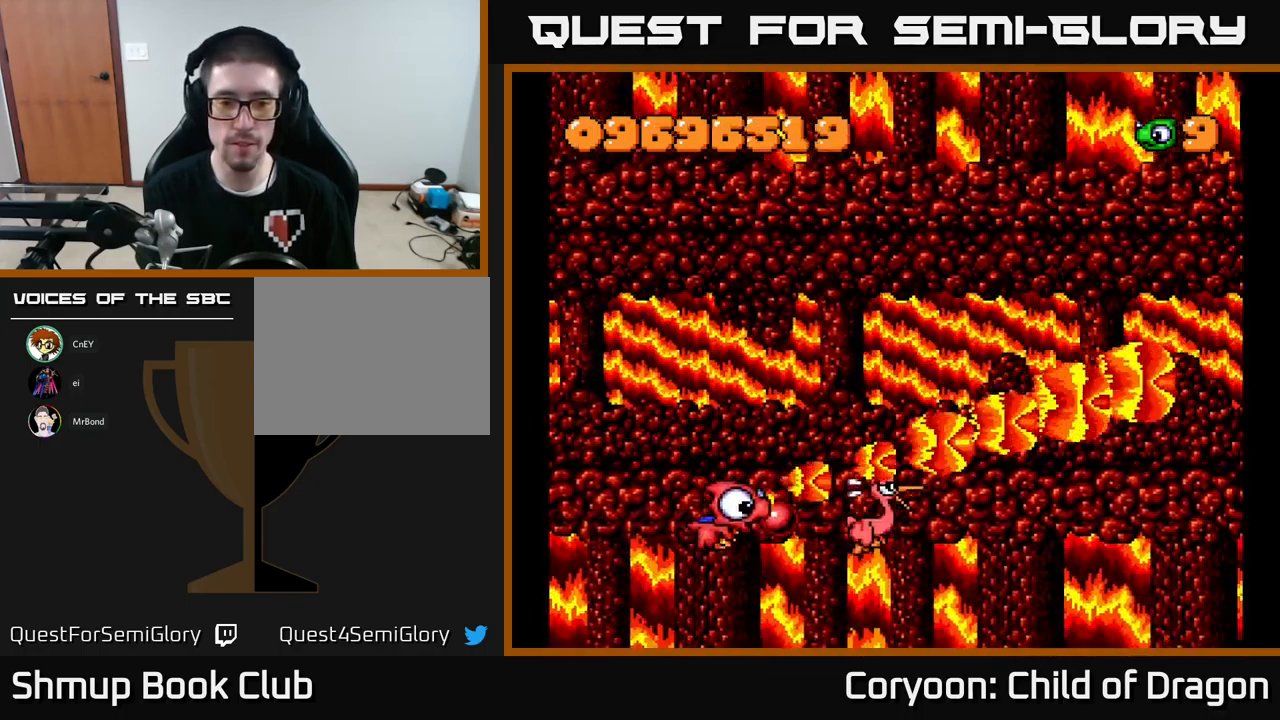
{"buttons": ["X", "DPAD_UP"], "events": [[17, "DPAD_DOWN", "up"], [117, "DPAD_UP", "down"], [450, "DPAD_RIGHT", "up"]]}
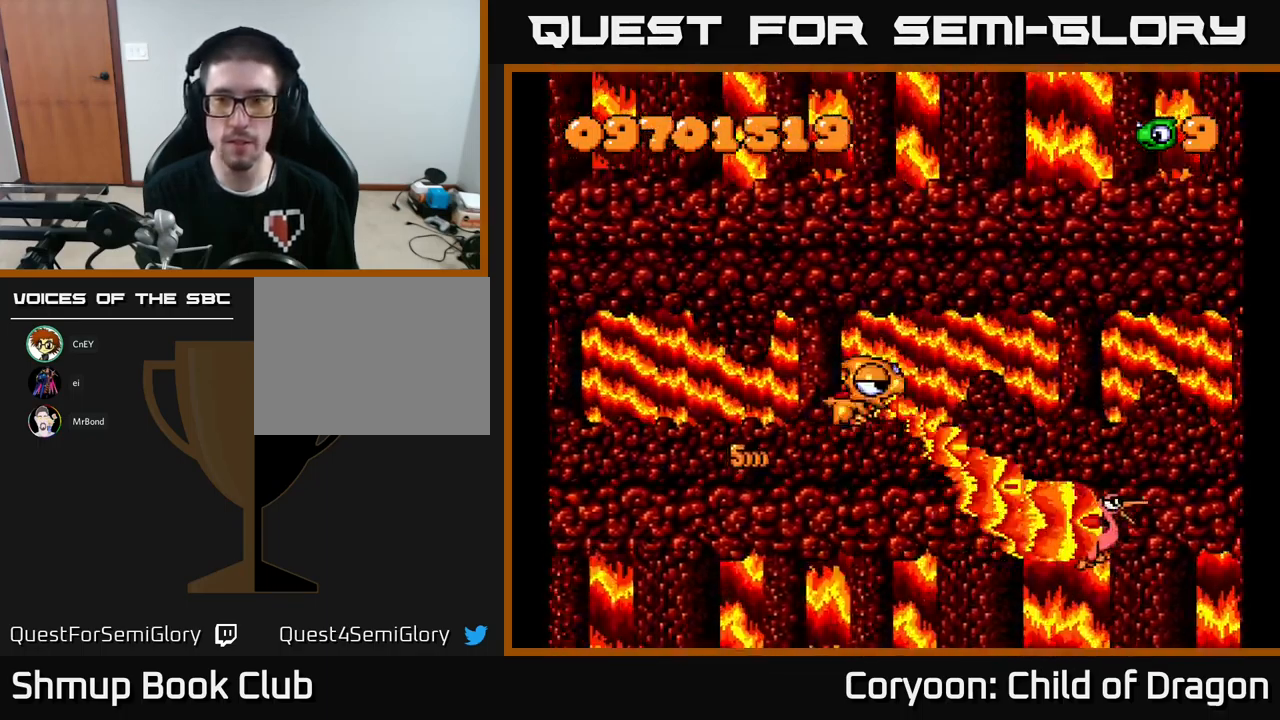
{"buttons": ["X", "DPAD_UP"], "events": []}
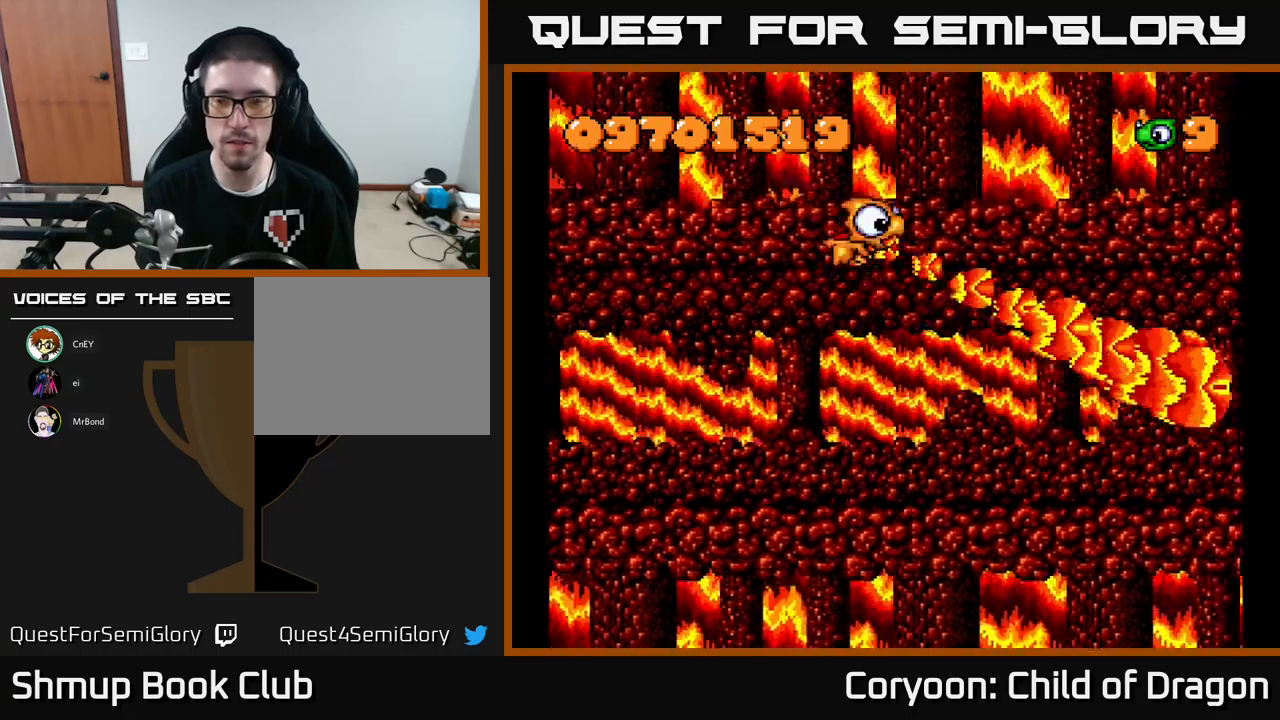
{"buttons": ["X", "DPAD_DOWN"], "events": [[200, "DPAD_UP", "up"], [267, "DPAD_DOWN", "down"]]}
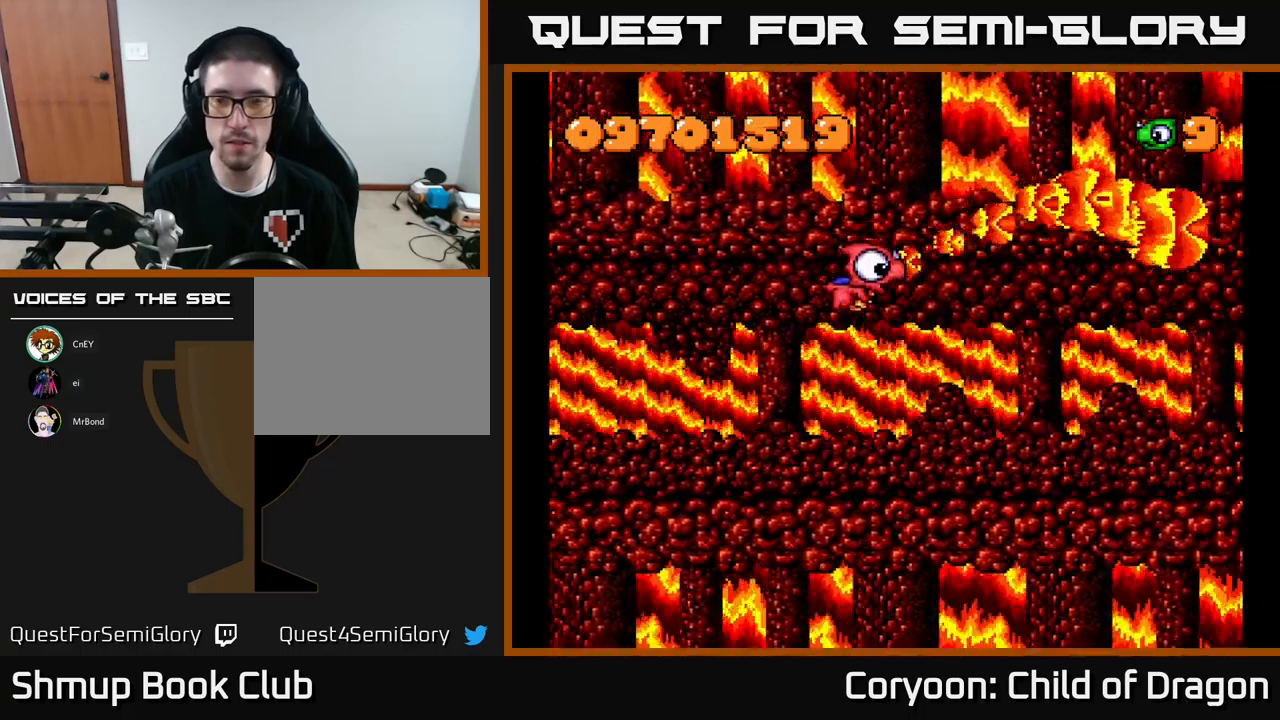
{"buttons": ["X", "DPAD_DOWN"], "events": []}
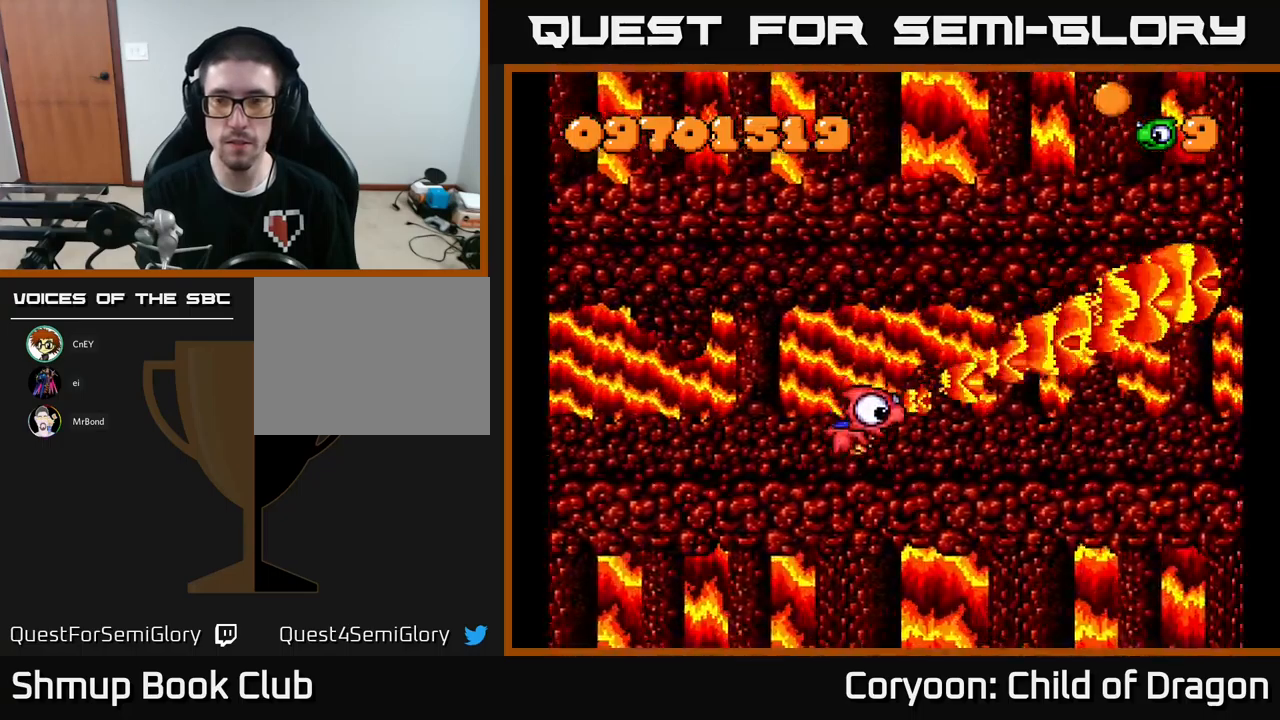
{"buttons": ["X", "DPAD_UP"], "events": [[250, "DPAD_DOWN", "up"], [300, "DPAD_UP", "down"]]}
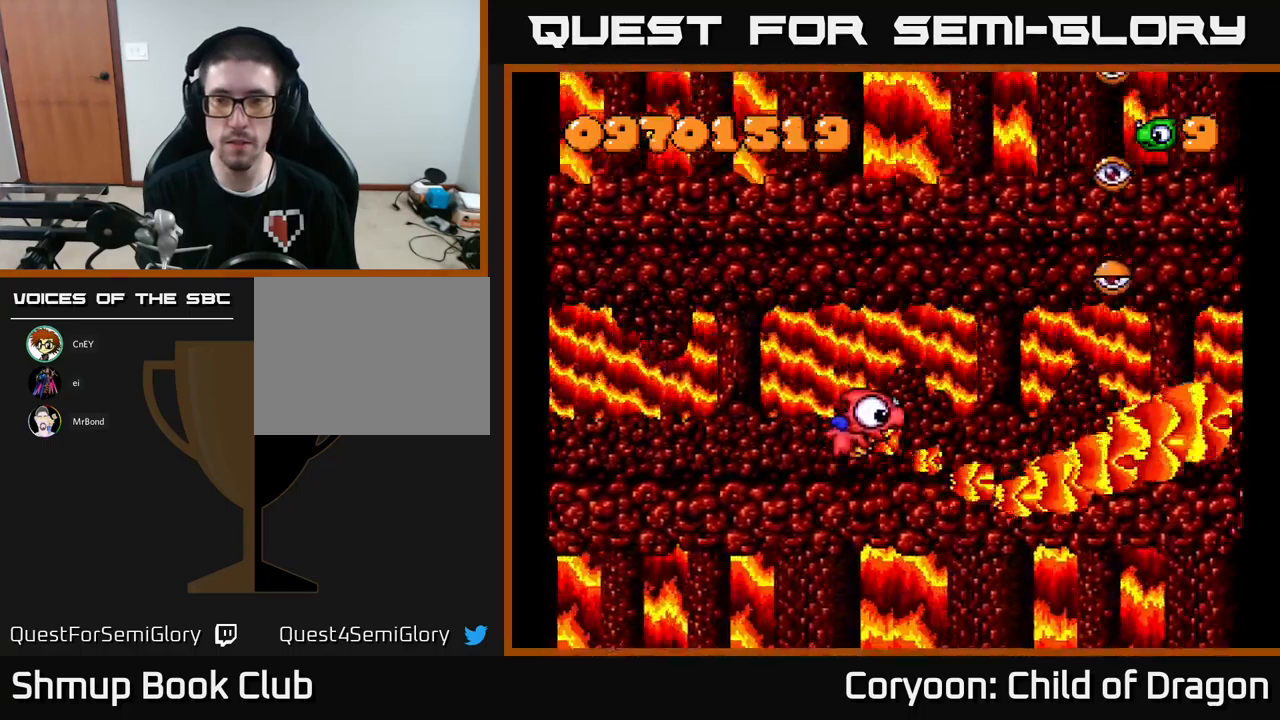
{"buttons": ["X", "DPAD_UP"], "events": []}
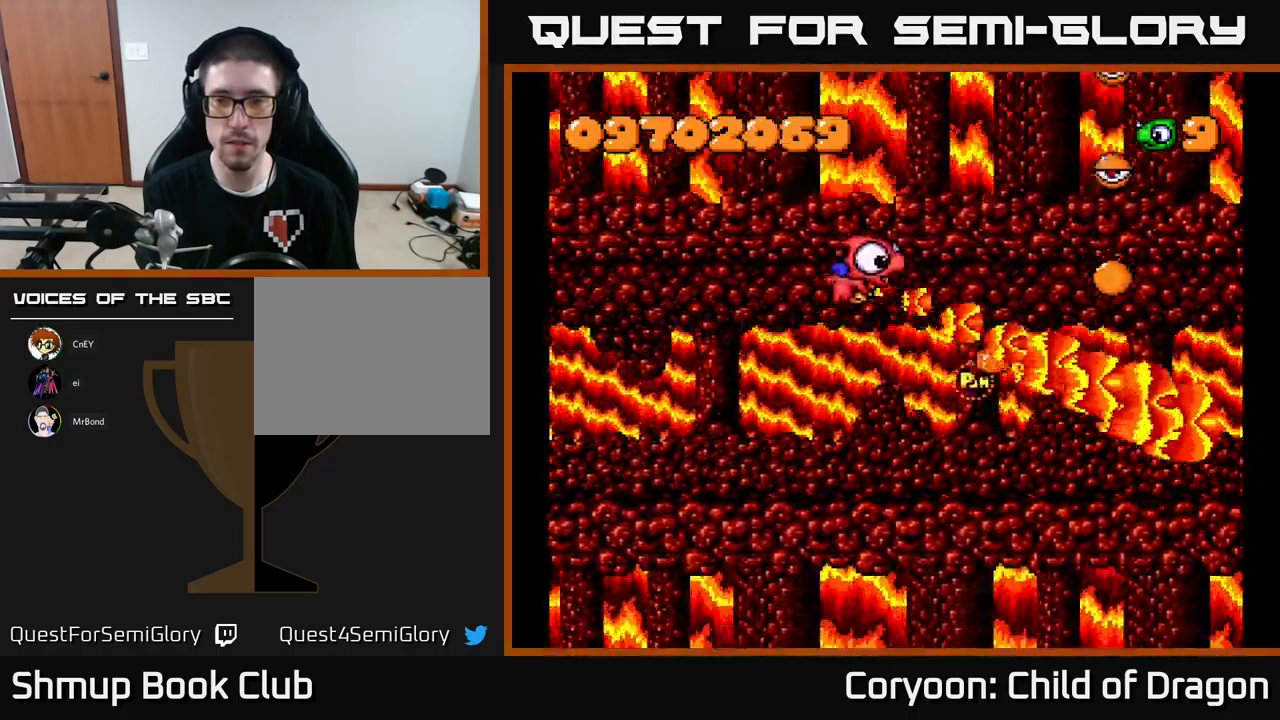
{"buttons": ["X", "DPAD_RIGHT"], "events": [[217, "DPAD_UP", "up"], [234, "DPAD_DOWN", "down"], [400, "DPAD_RIGHT", "down"], [467, "DPAD_DOWN", "up"]]}
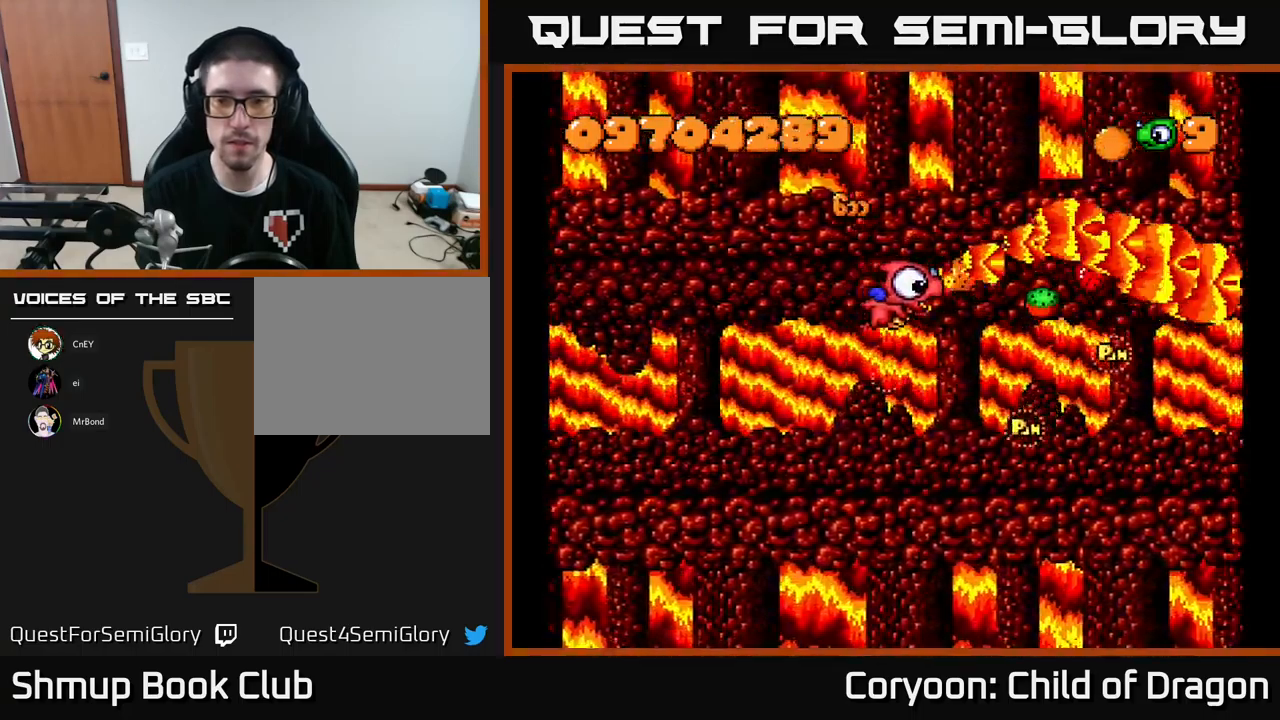
{"buttons": ["X"], "events": [[50, "DPAD_RIGHT", "up"], [50, "DPAD_UP", "down"], [200, "DPAD_UP", "up"], [250, "DPAD_DOWN", "down"], [417, "DPAD_DOWN", "up"]]}
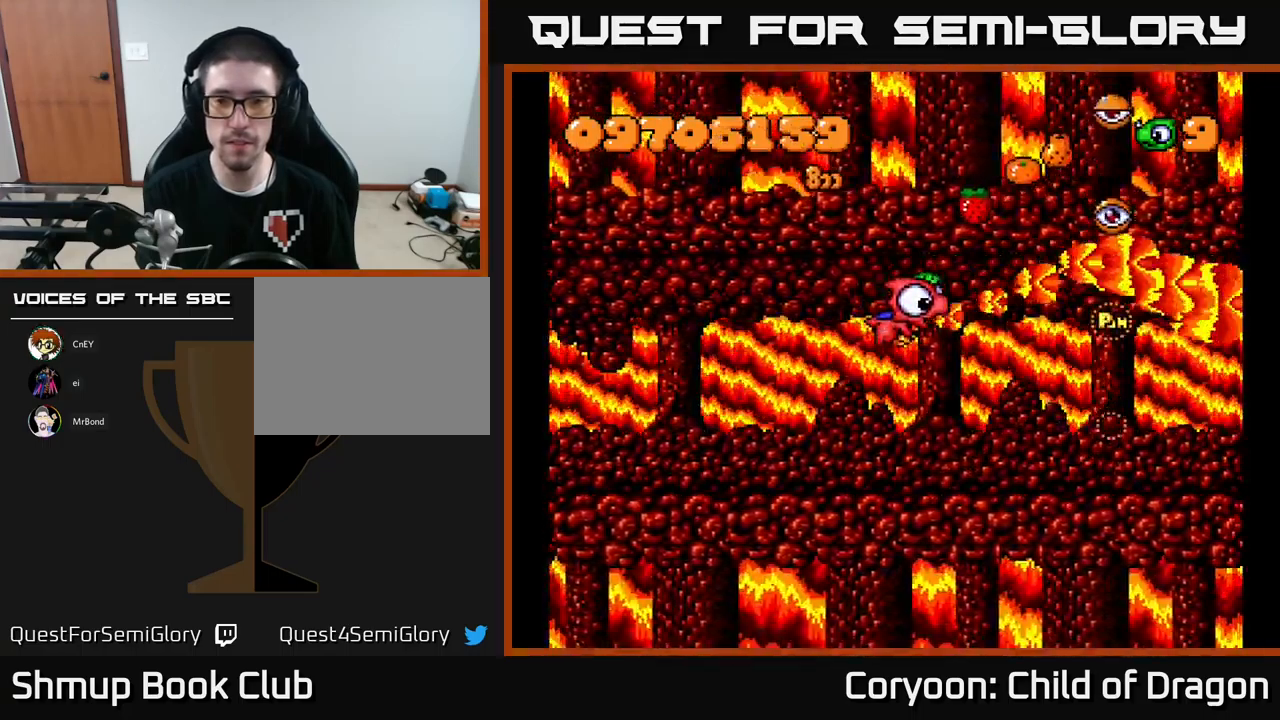
{"buttons": ["X"], "events": []}
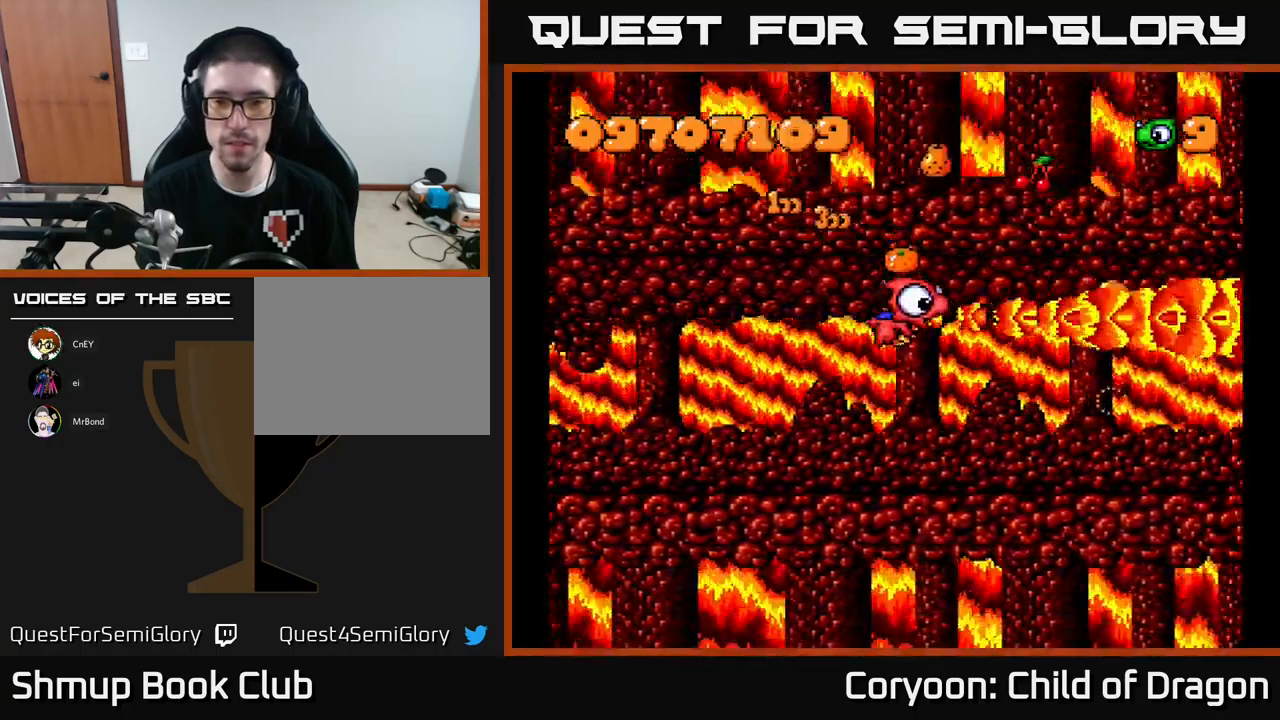
{"buttons": ["X", "DPAD_UP"], "events": [[34, "DPAD_LEFT", "down"], [100, "DPAD_UP", "down"], [134, "DPAD_LEFT", "up"], [384, "DPAD_UP", "up"], [400, "DPAD_RIGHT", "down"], [434, "DPAD_RIGHT", "up"], [450, "DPAD_UP", "down"]]}
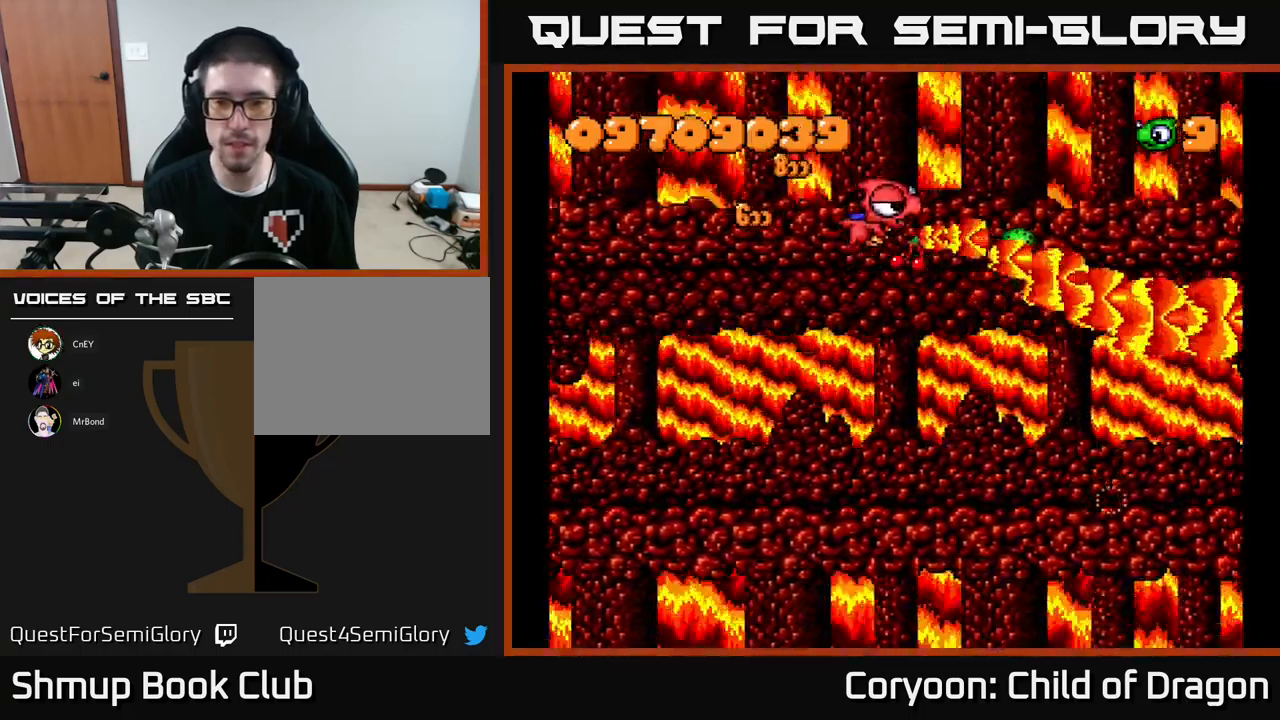
{"buttons": ["X", "DPAD_DOWN", "DPAD_LEFT"], "events": [[17, "DPAD_UP", "up"], [34, "DPAD_RIGHT", "down"], [67, "DPAD_DOWN", "down"], [167, "DPAD_DOWN", "up"], [334, "DPAD_RIGHT", "up"], [367, "DPAD_DOWN", "down"], [367, "DPAD_LEFT", "down"]]}
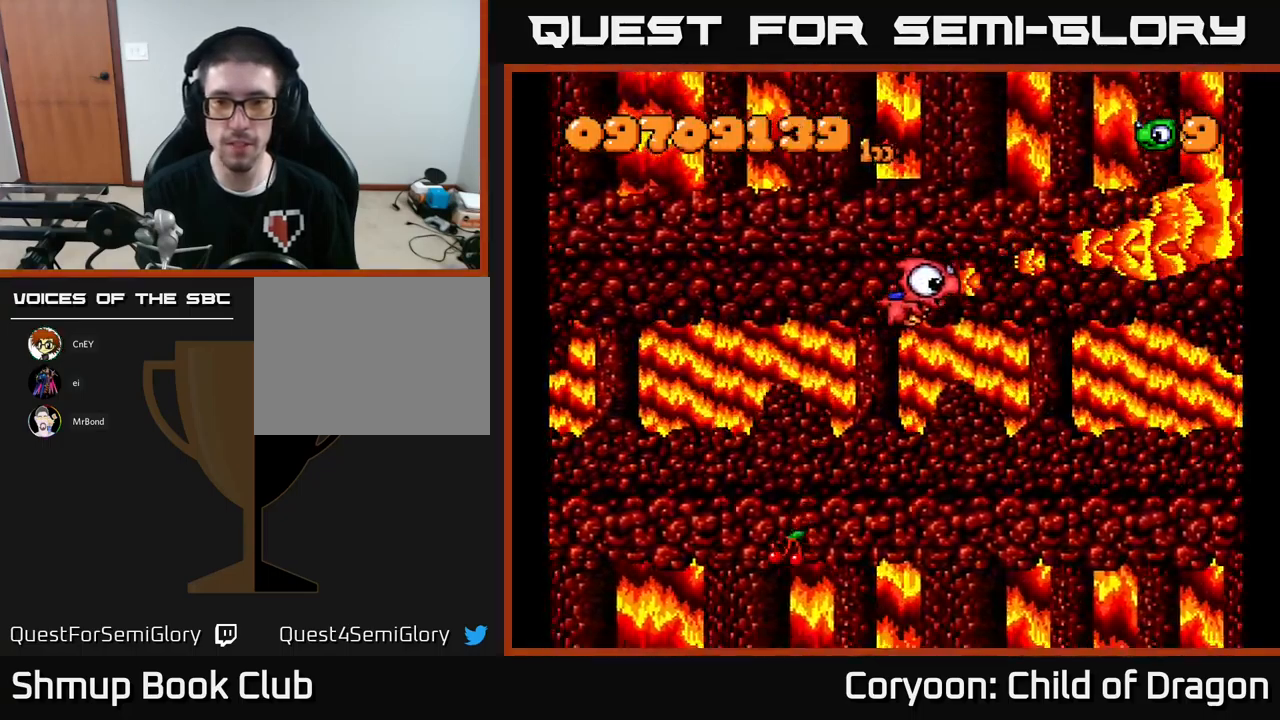
{"buttons": ["X", "DPAD_DOWN"], "events": [[367, "DPAD_LEFT", "up"], [384, "DPAD_LEFT", "down"], [451, "DPAD_LEFT", "up"]]}
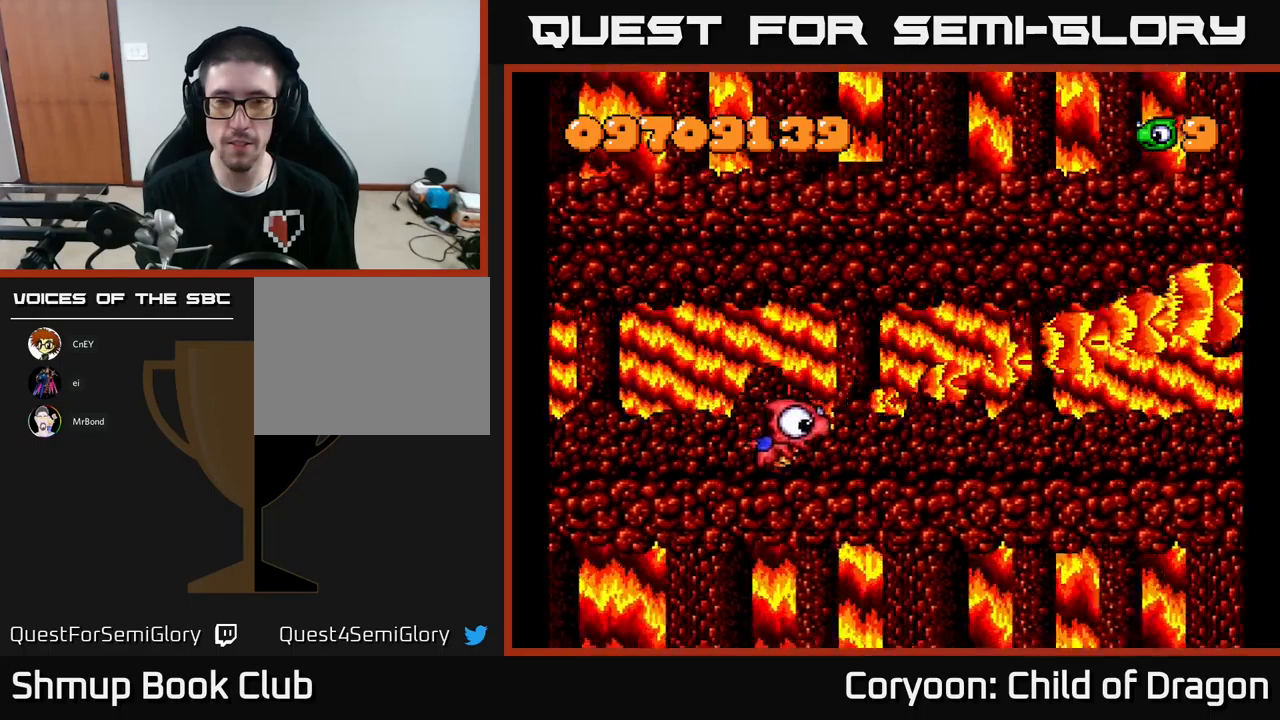
{"buttons": ["X", "DPAD_UP"], "events": [[167, "DPAD_RIGHT", "down"], [183, "DPAD_DOWN", "up"], [283, "DPAD_RIGHT", "up"], [300, "DPAD_UP", "down"]]}
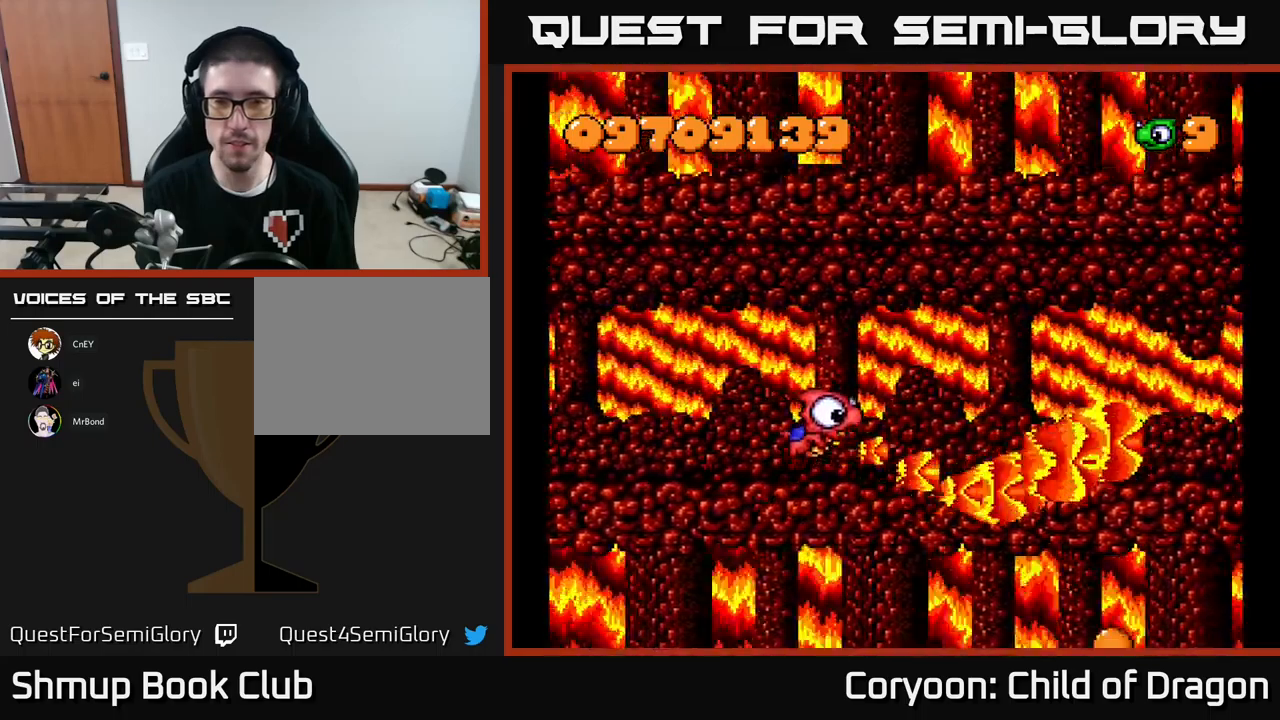
{"buttons": ["X"], "events": [[50, "DPAD_UP", "up"], [100, "DPAD_RIGHT", "down"], [200, "DPAD_RIGHT", "up"]]}
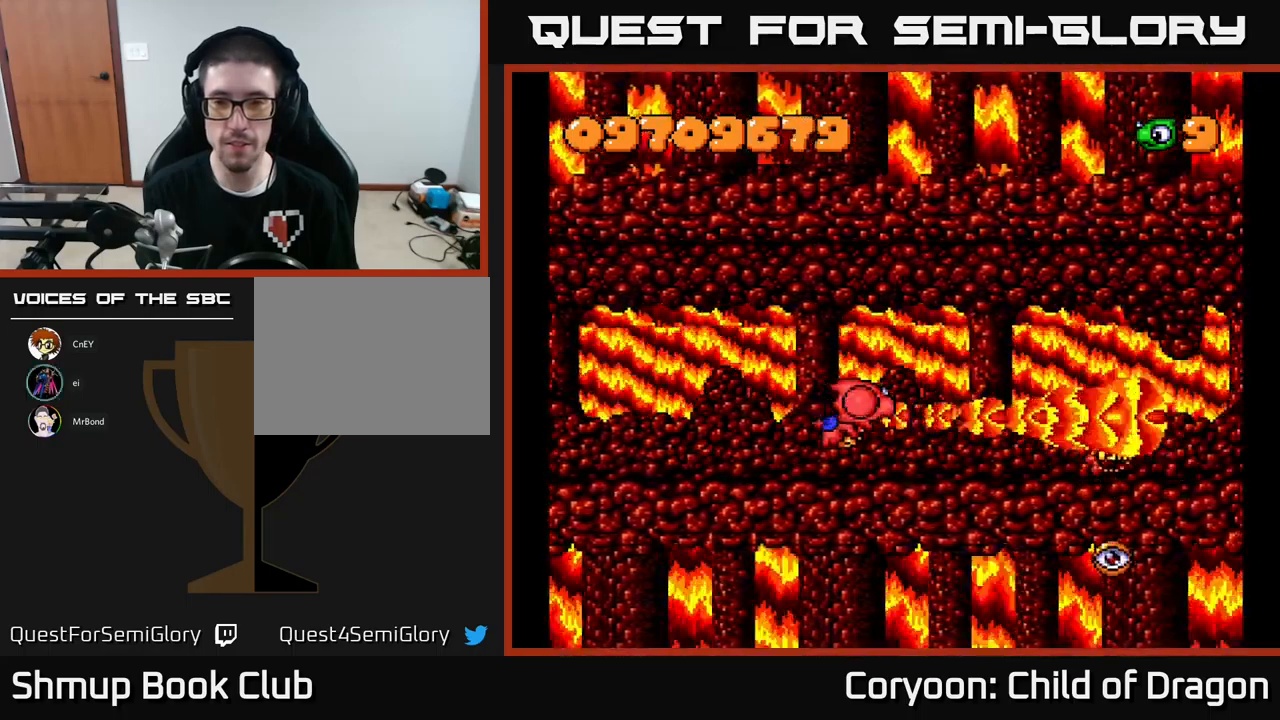
{"buttons": ["X"], "events": [[233, "DPAD_RIGHT", "down"], [333, "DPAD_DOWN", "down"], [400, "DPAD_DOWN", "up"], [400, "DPAD_RIGHT", "up"]]}
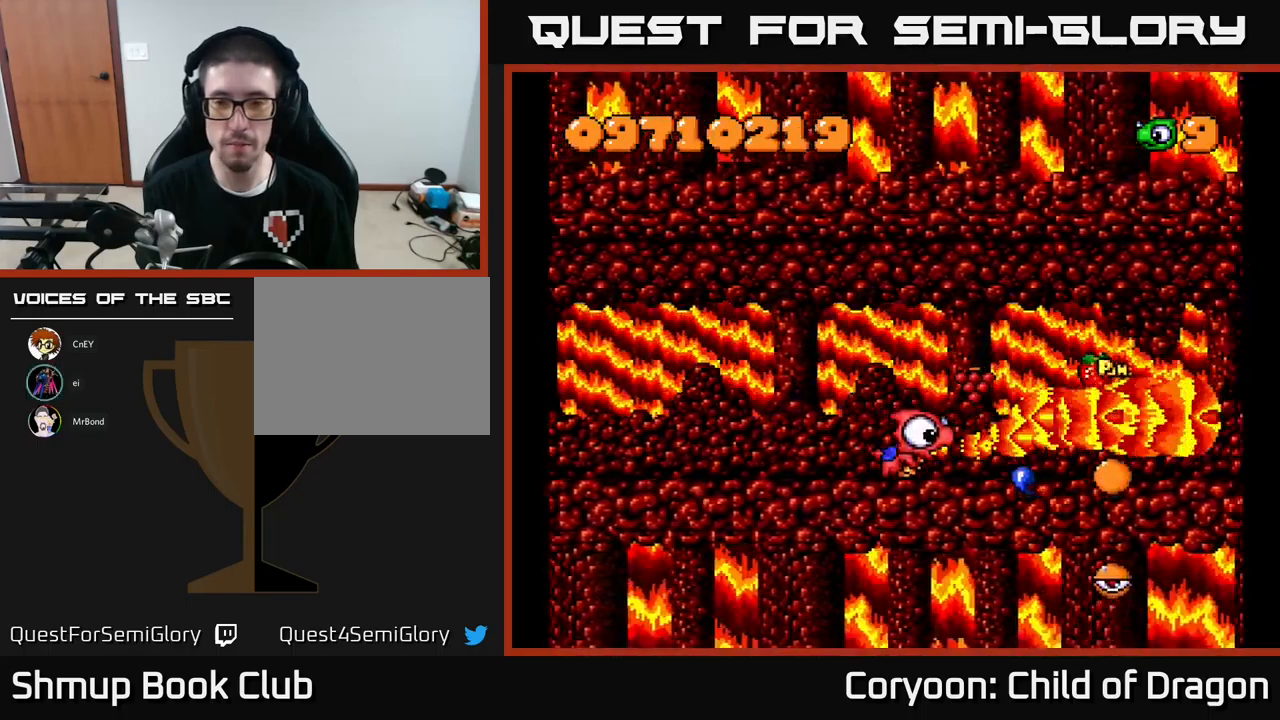
{"buttons": ["X", "DPAD_UP", "DPAD_RIGHT"], "events": [[117, "DPAD_LEFT", "down"], [117, "DPAD_UP", "down"], [217, "DPAD_LEFT", "up"], [233, "DPAD_RIGHT", "down"], [233, "DPAD_UP", "up"], [267, "DPAD_UP", "down"]]}